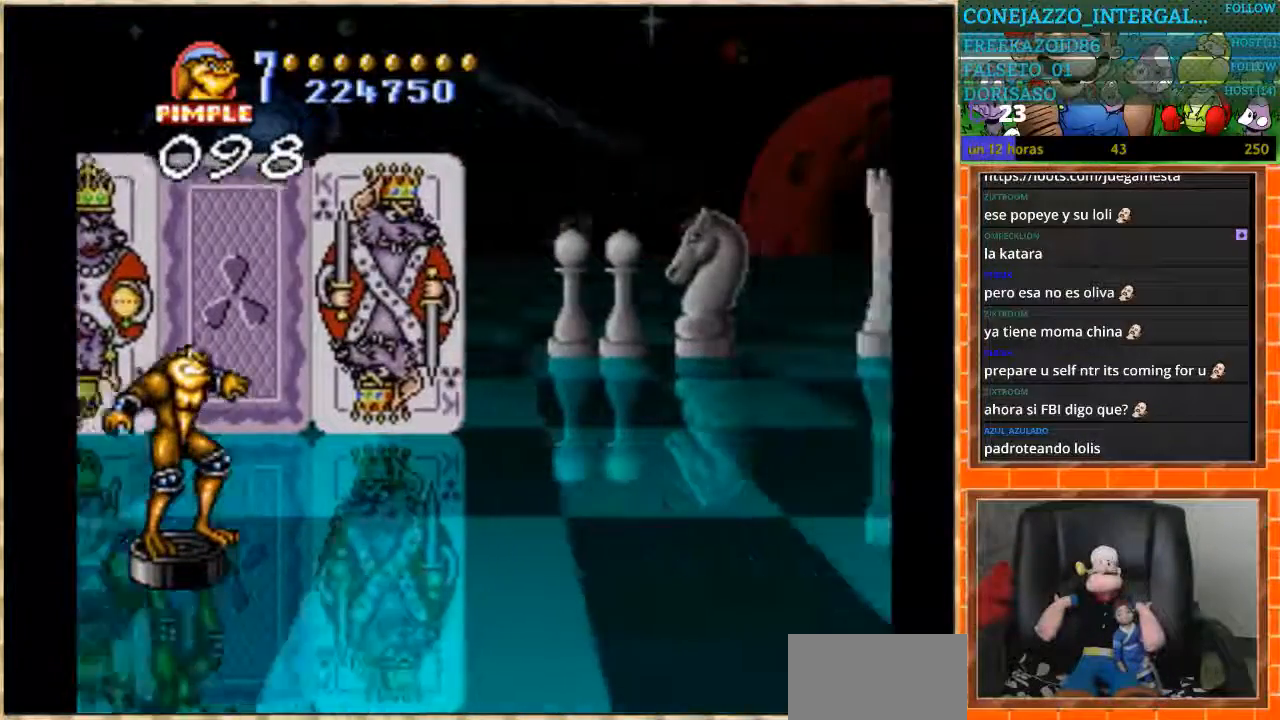
Gameplay with a controller (Nintendo layout); each line is a JSON object with the inputs held at the frame after it. "events" lists button and stick changes between this image and that frame as [ms after this image, input, new state], when the widget could be followed in between. Not read: L1 L3 R3.
{"buttons": [], "events": []}
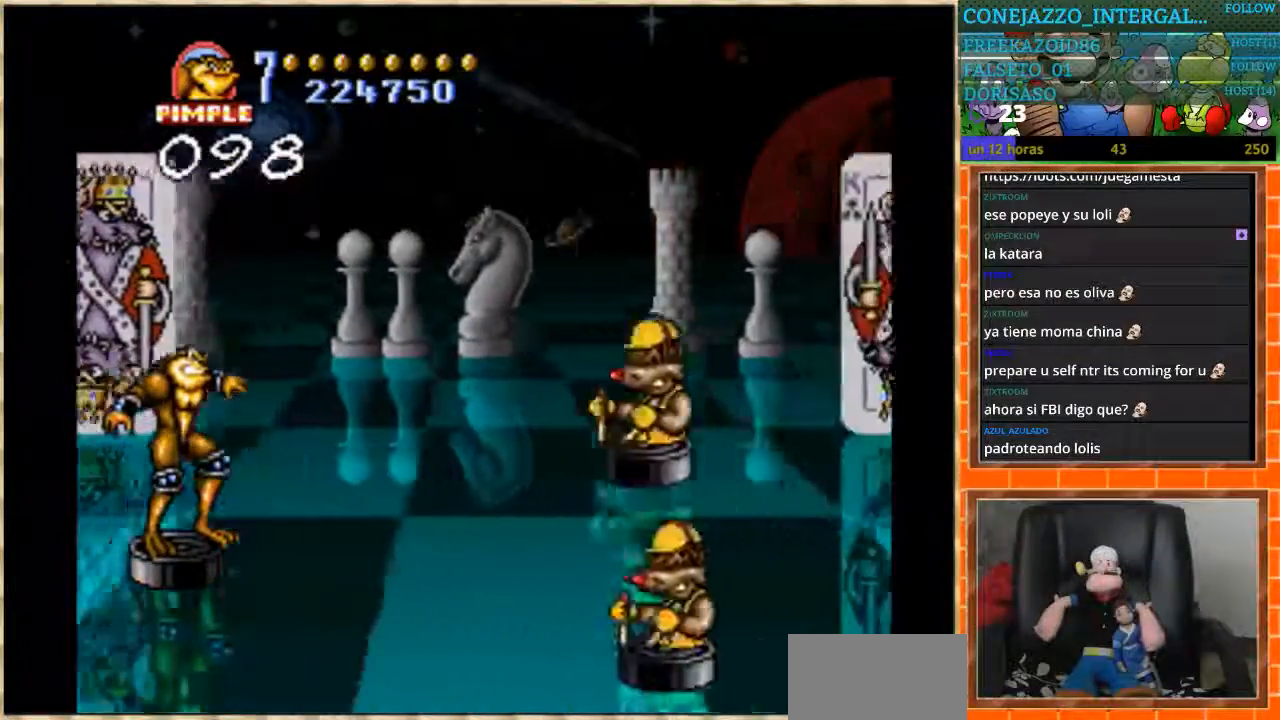
{"buttons": ["DPAD_UP"], "events": [[434, "DPAD_UP", "down"]]}
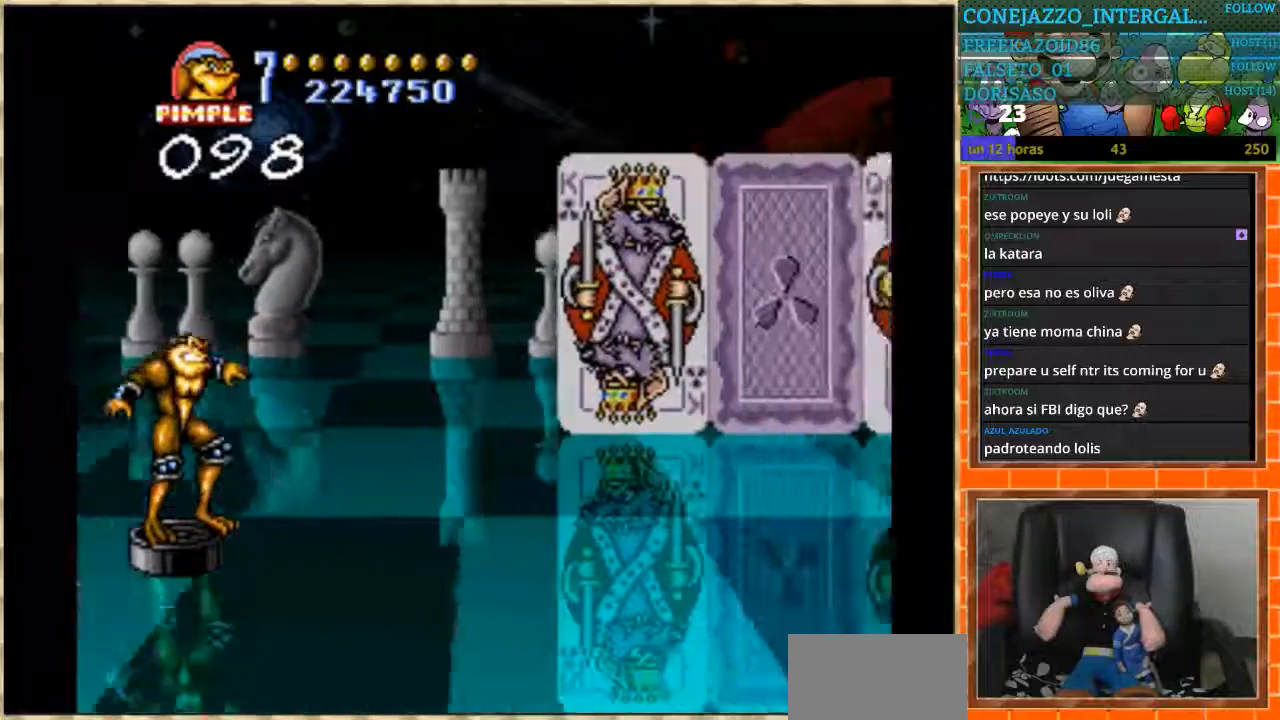
{"buttons": [], "events": [[367, "DPAD_UP", "up"]]}
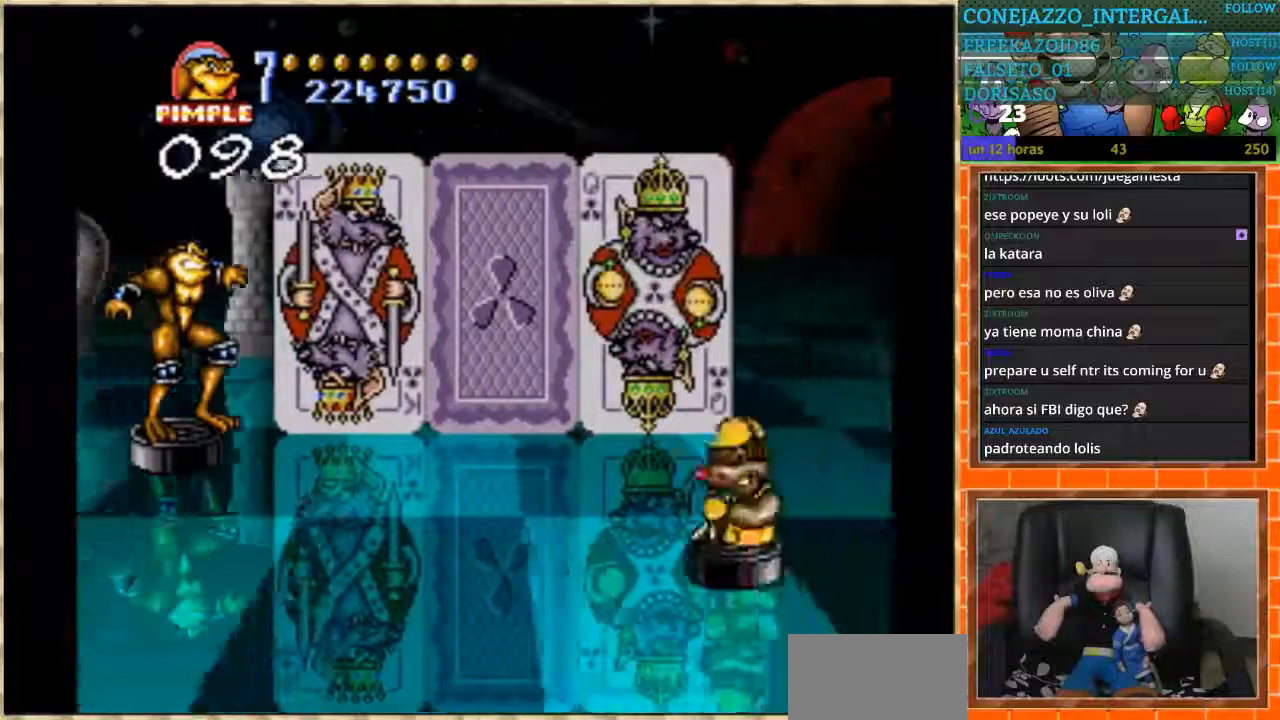
{"buttons": [], "events": [[167, "DPAD_DOWN", "down"], [300, "DPAD_DOWN", "up"]]}
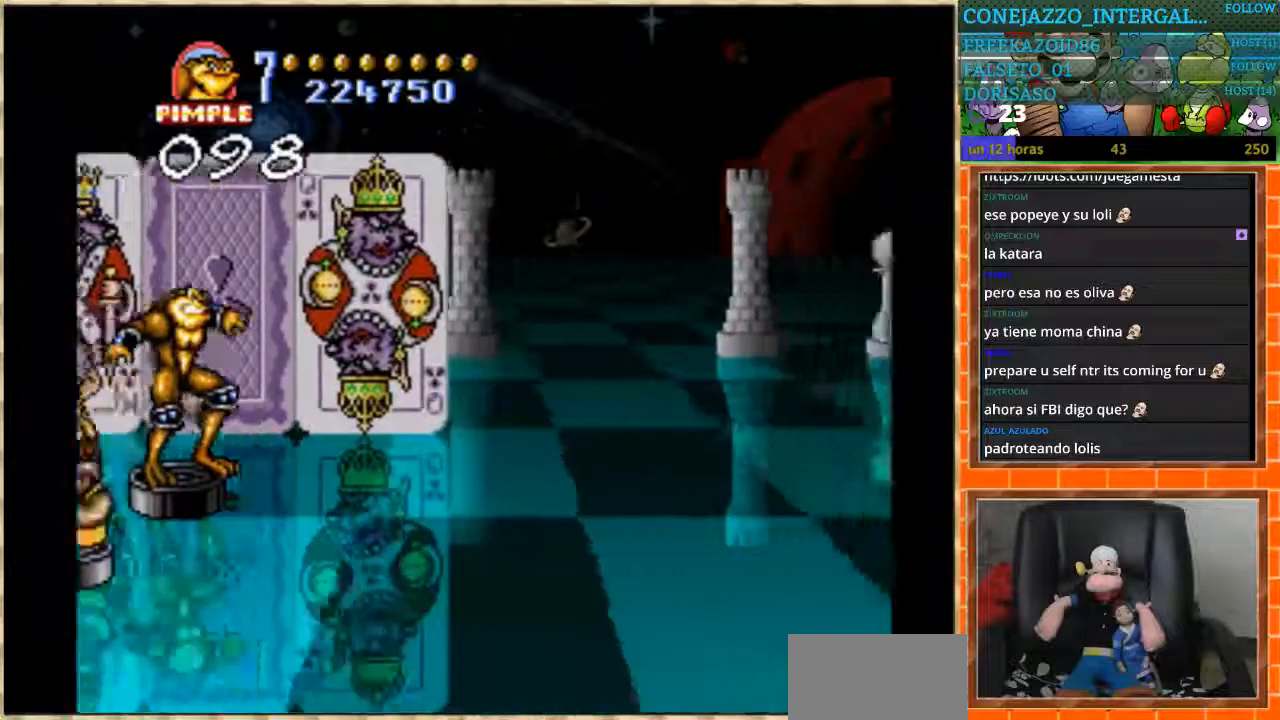
{"buttons": [], "events": [[133, "DPAD_DOWN", "down"], [400, "DPAD_DOWN", "up"]]}
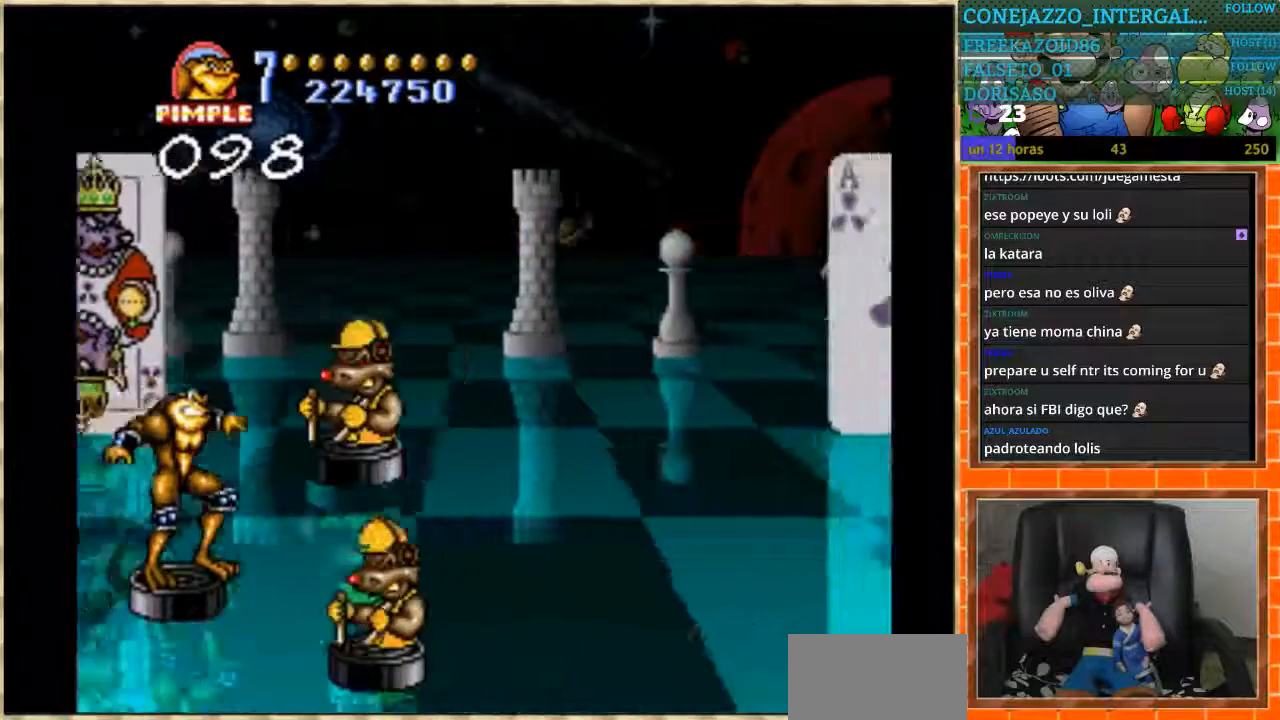
{"buttons": [], "events": []}
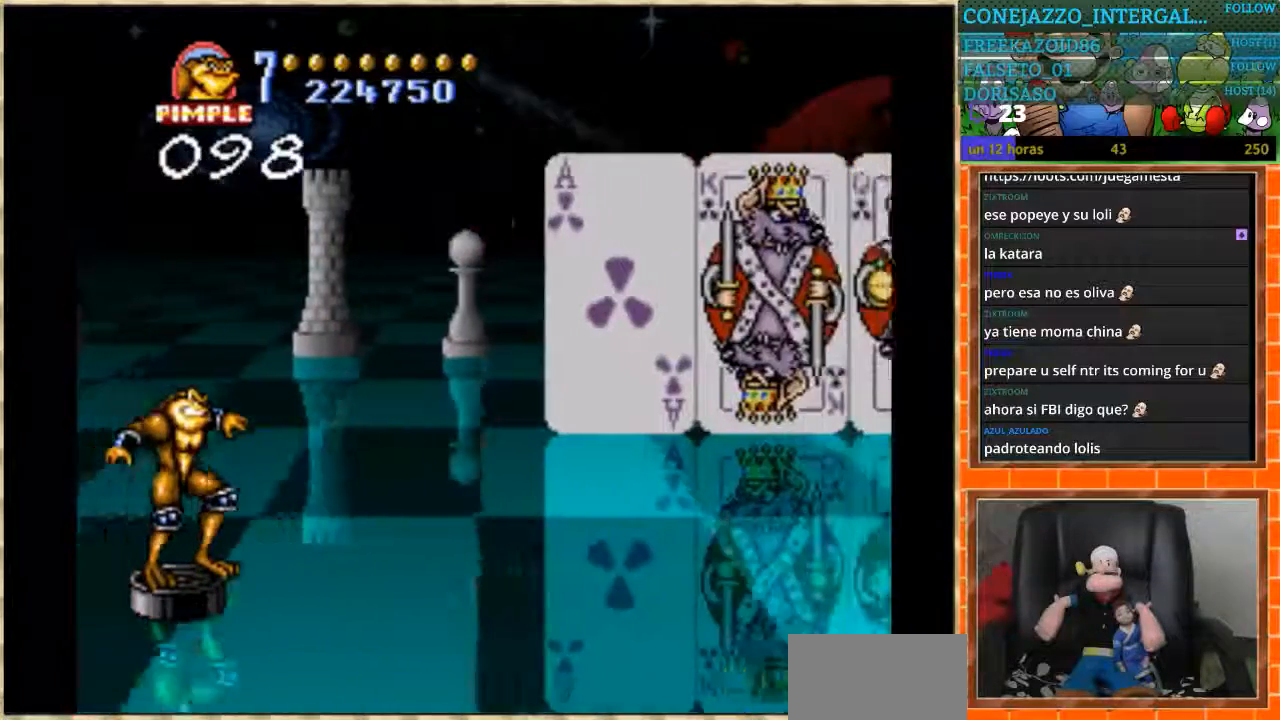
{"buttons": [], "events": []}
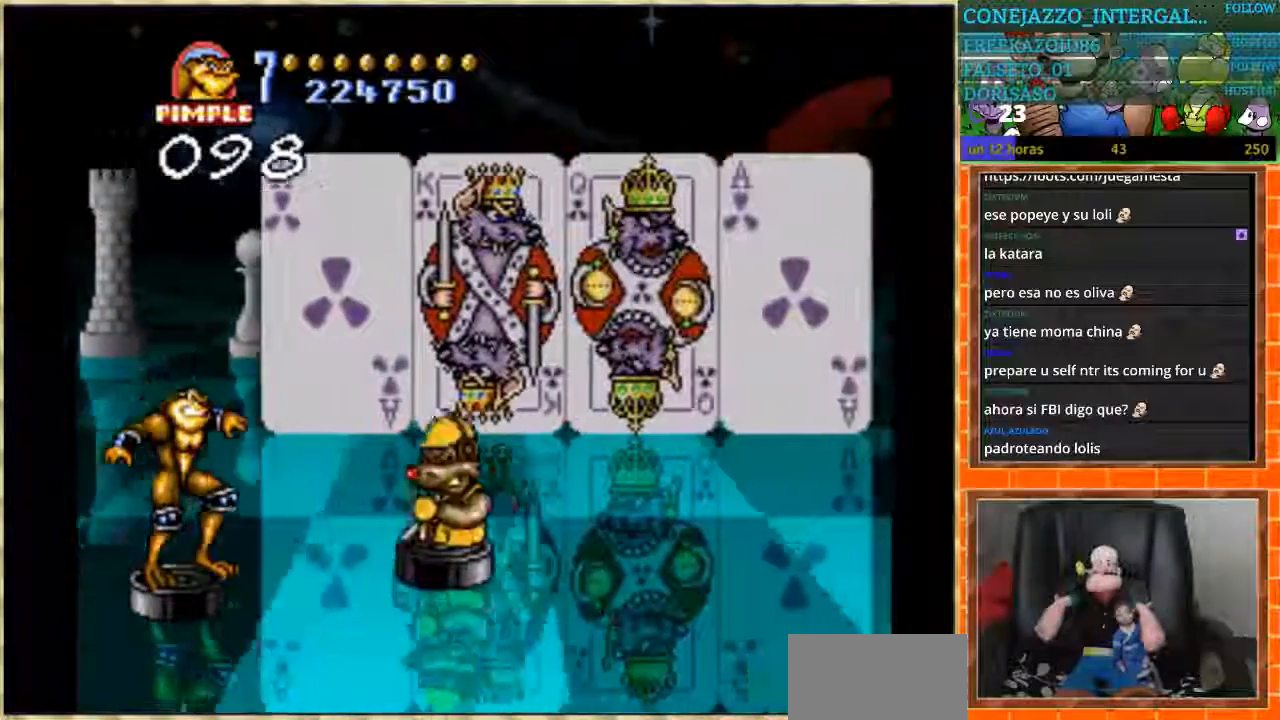
{"buttons": [], "events": []}
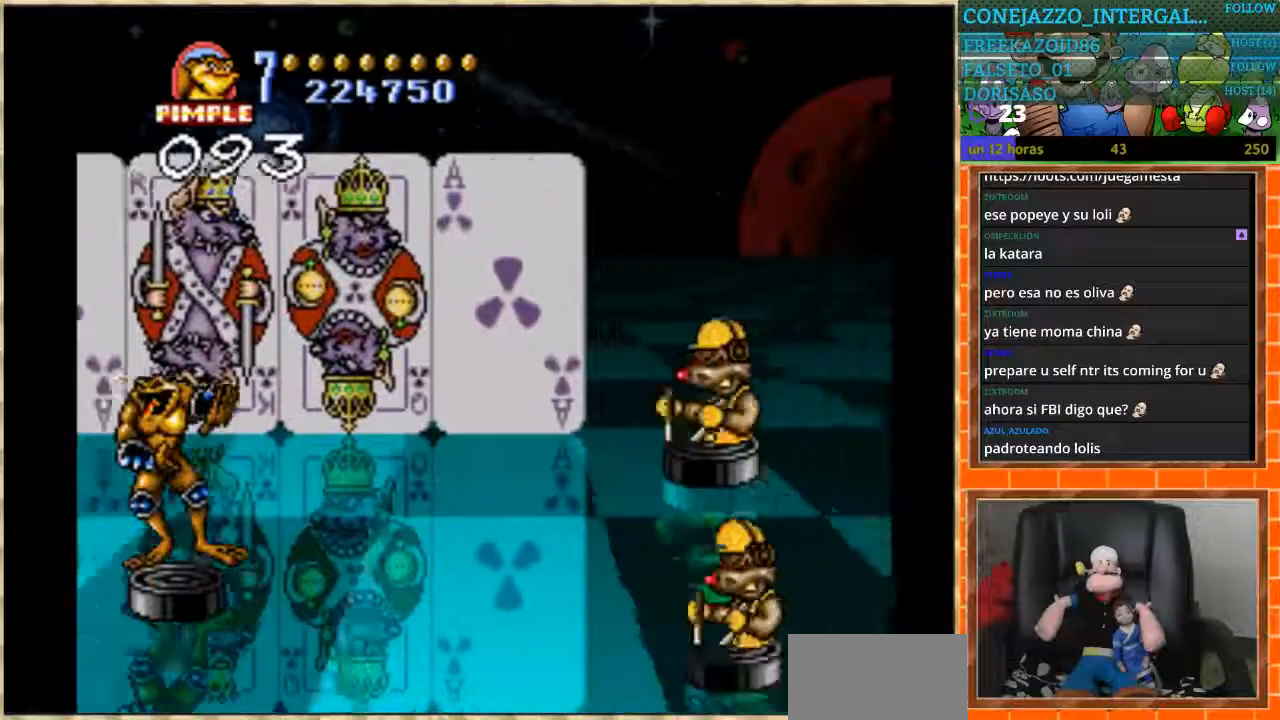
{"buttons": [], "events": []}
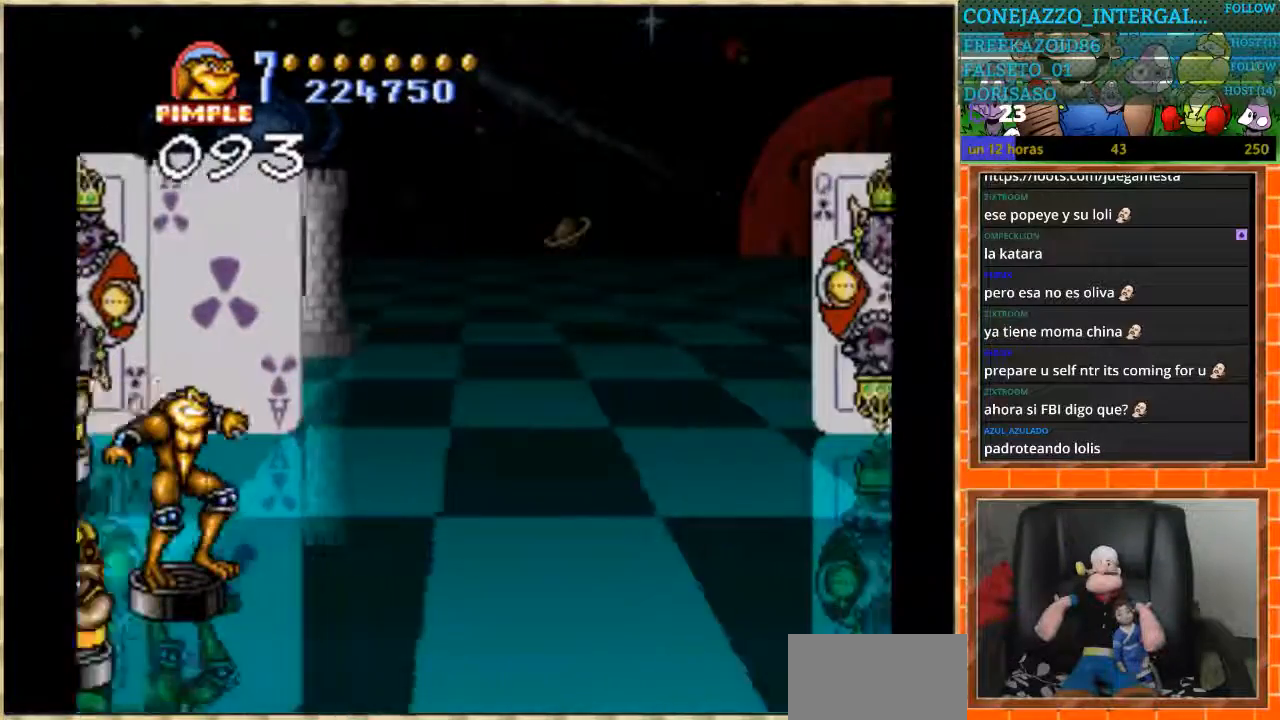
{"buttons": [], "events": []}
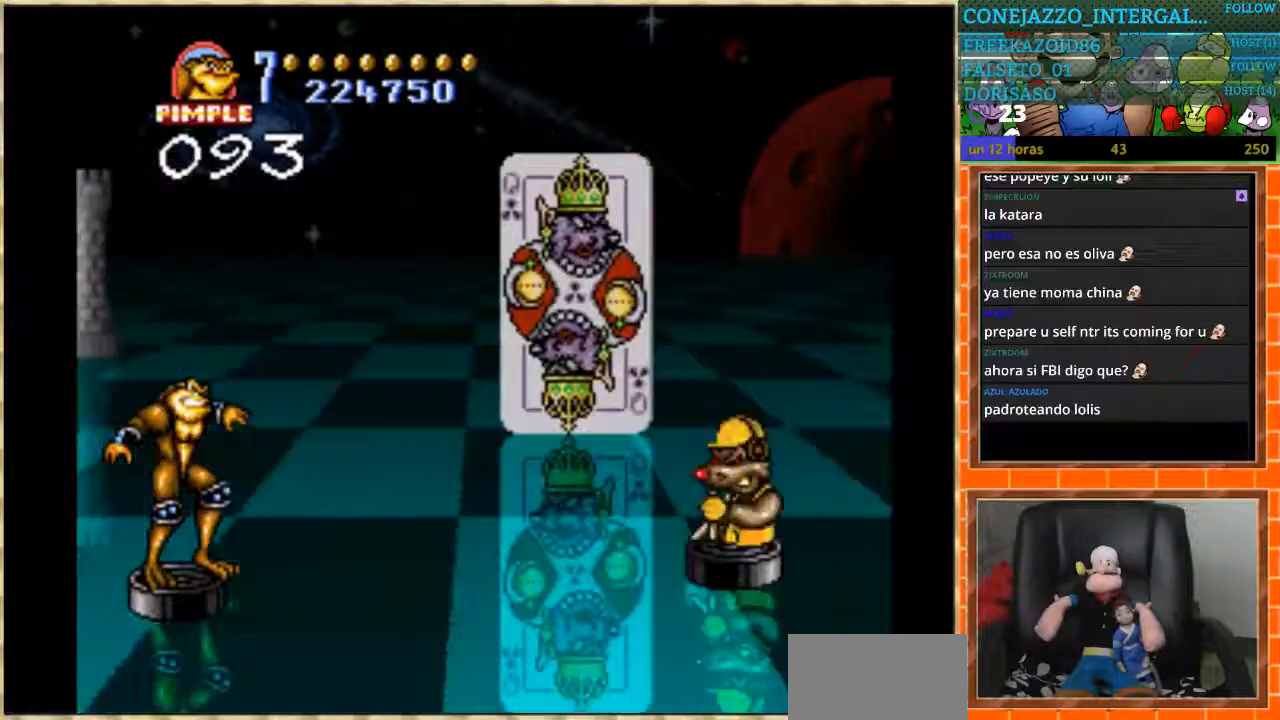
{"buttons": ["DPAD_DOWN"], "events": [[200, "DPAD_DOWN", "down"]]}
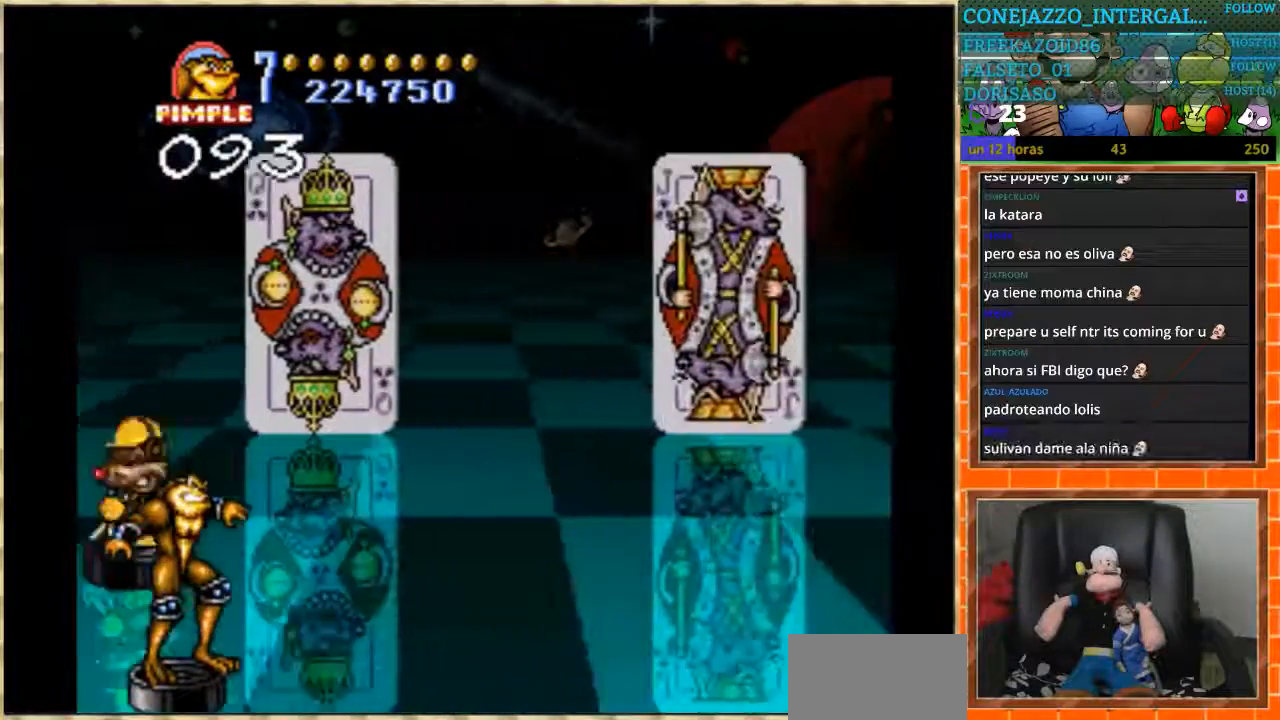
{"buttons": ["DPAD_UP"], "events": [[67, "DPAD_DOWN", "up"], [267, "DPAD_UP", "down"]]}
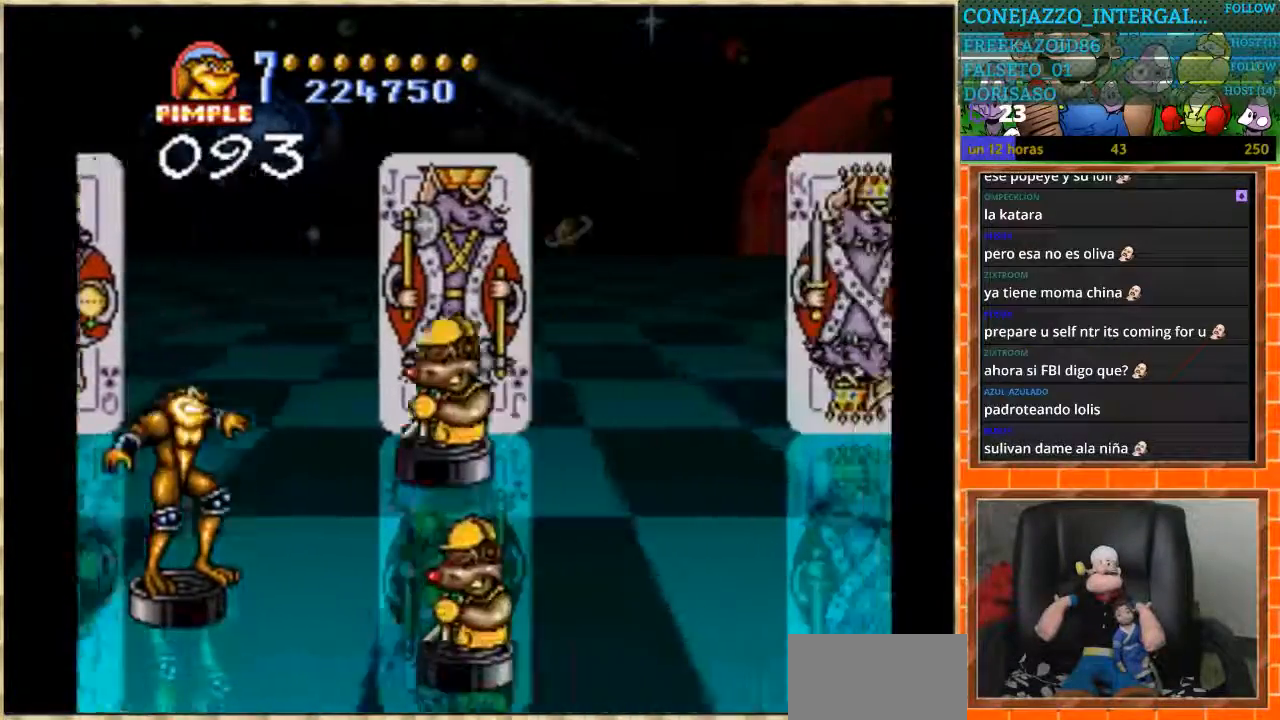
{"buttons": ["DPAD_DOWN"], "events": [[66, "DPAD_UP", "up"], [233, "DPAD_DOWN", "down"]]}
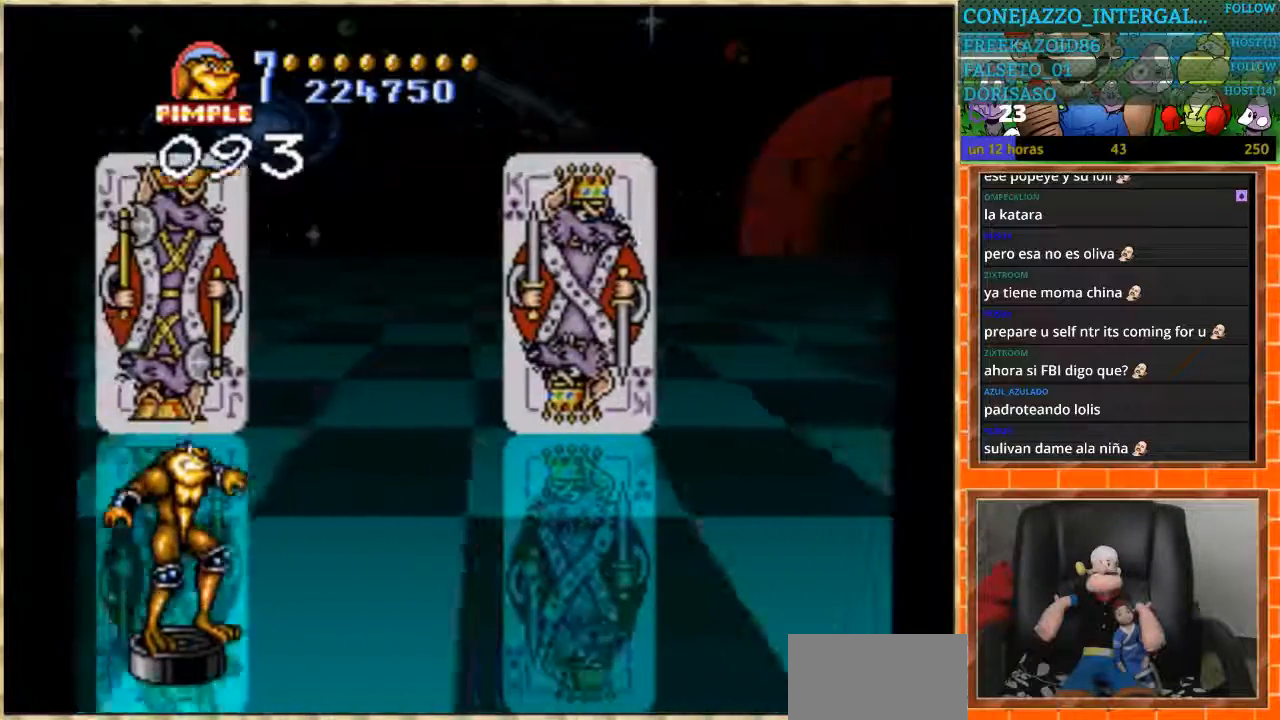
{"buttons": [], "events": [[100, "DPAD_DOWN", "up"]]}
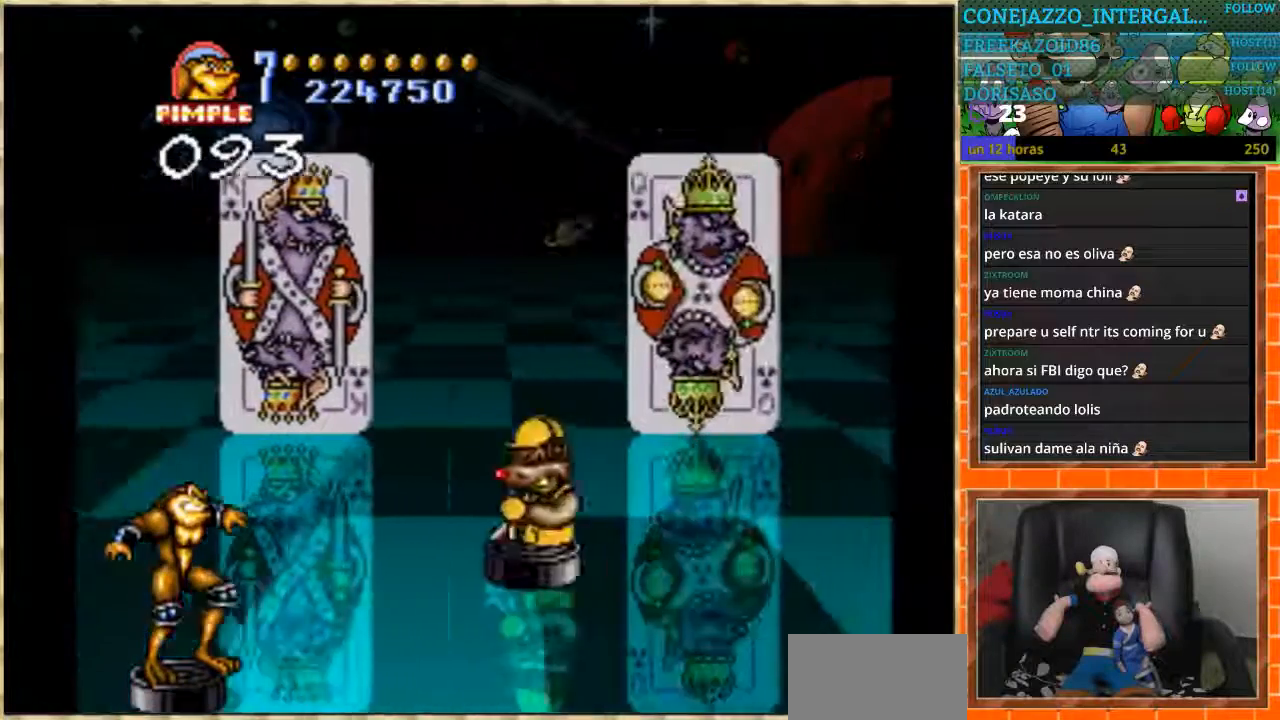
{"buttons": ["DPAD_UP"], "events": [[333, "DPAD_UP", "down"]]}
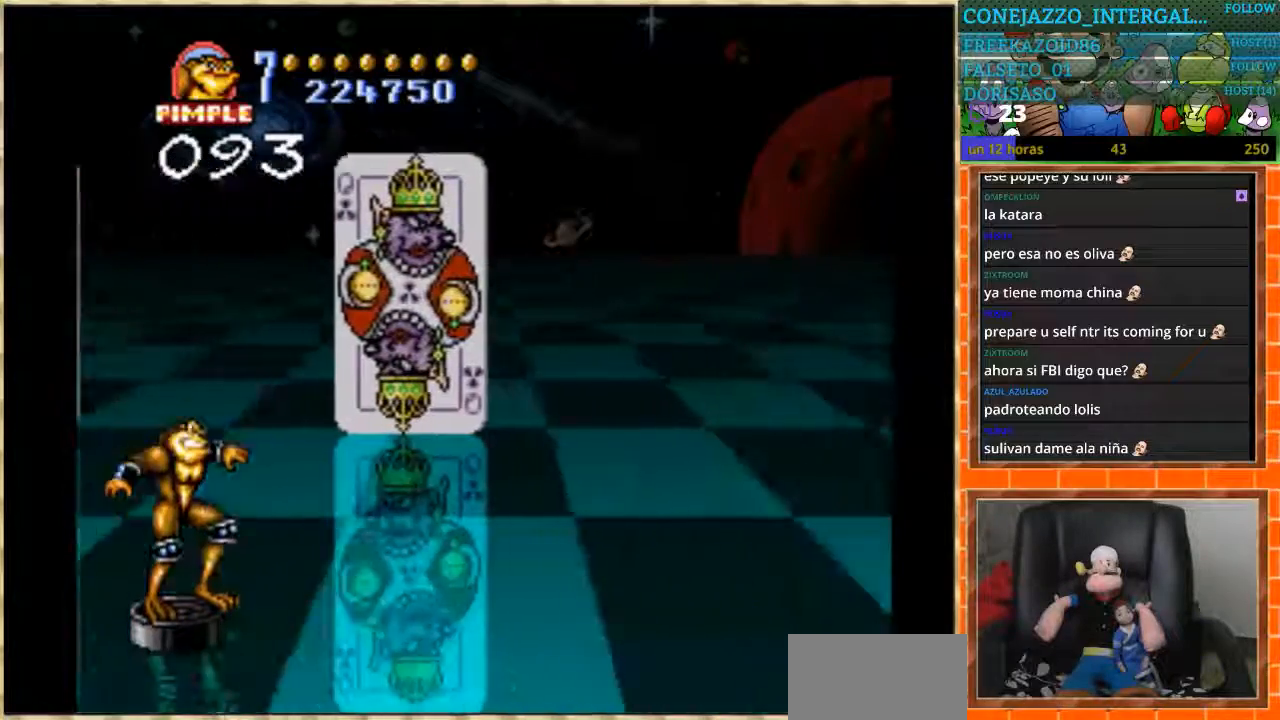
{"buttons": [], "events": [[100, "DPAD_UP", "up"]]}
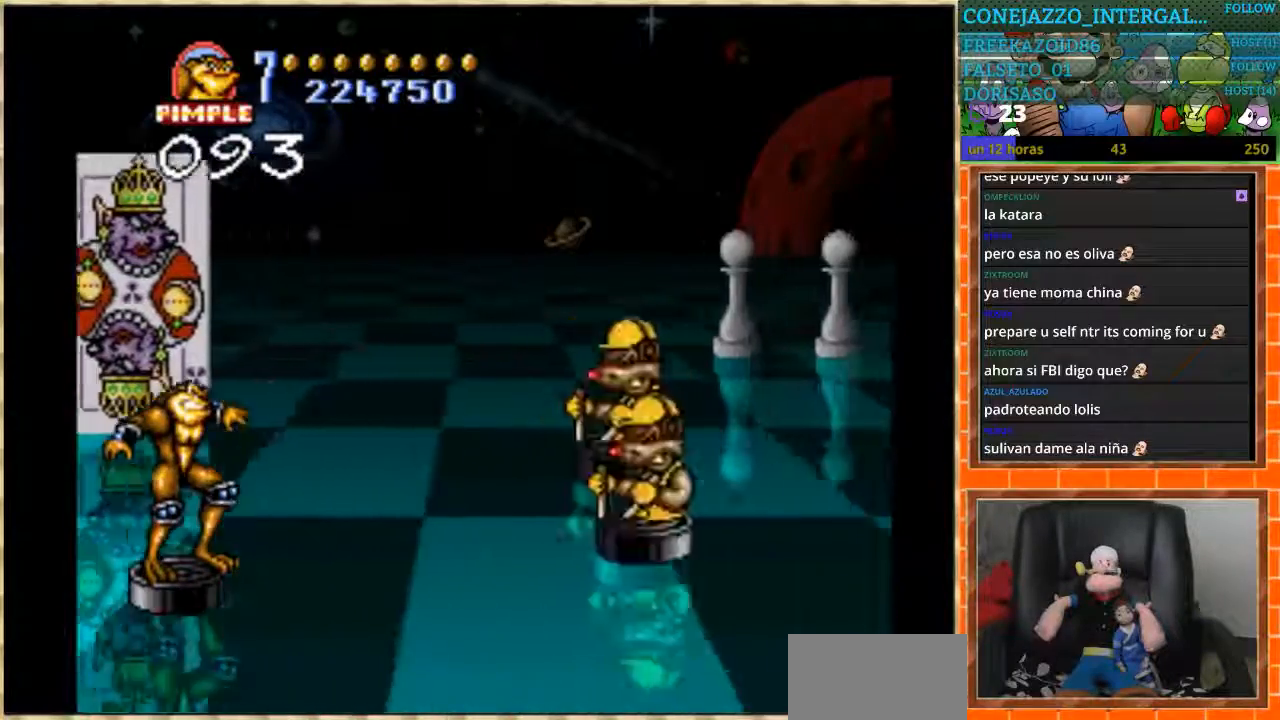
{"buttons": [], "events": []}
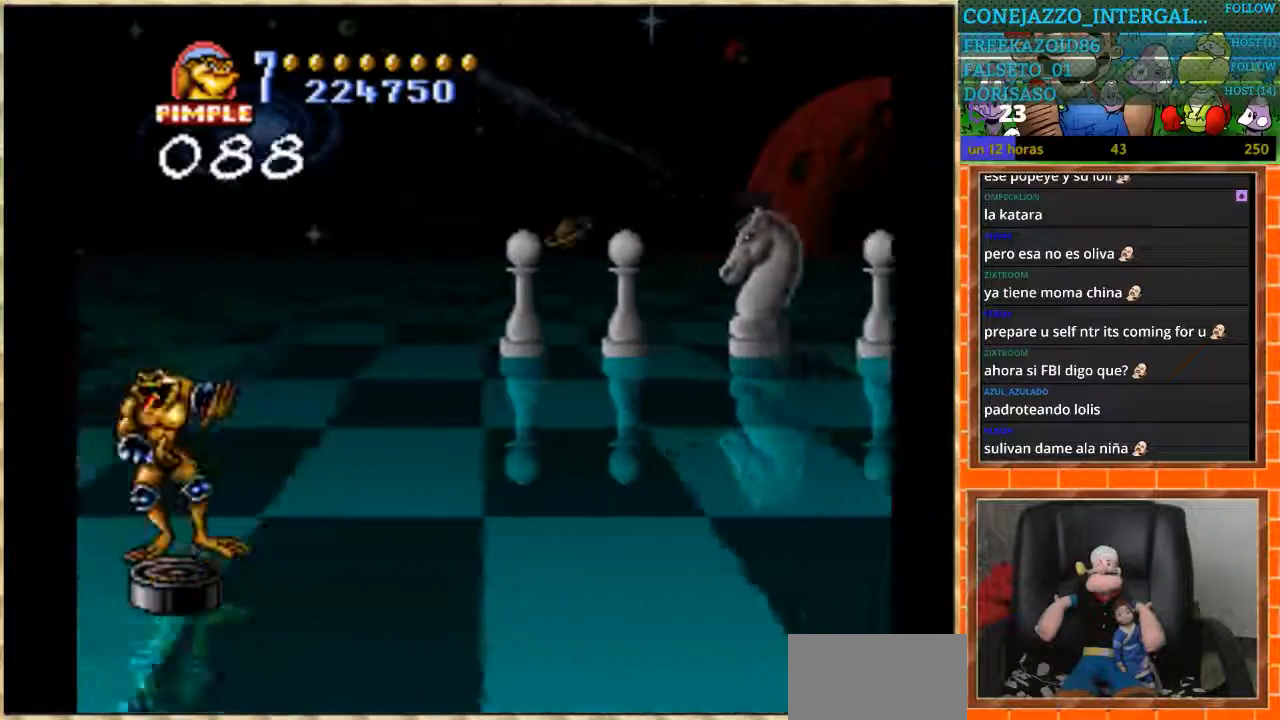
{"buttons": [], "events": [[167, "DPAD_UP", "down"], [467, "DPAD_UP", "up"]]}
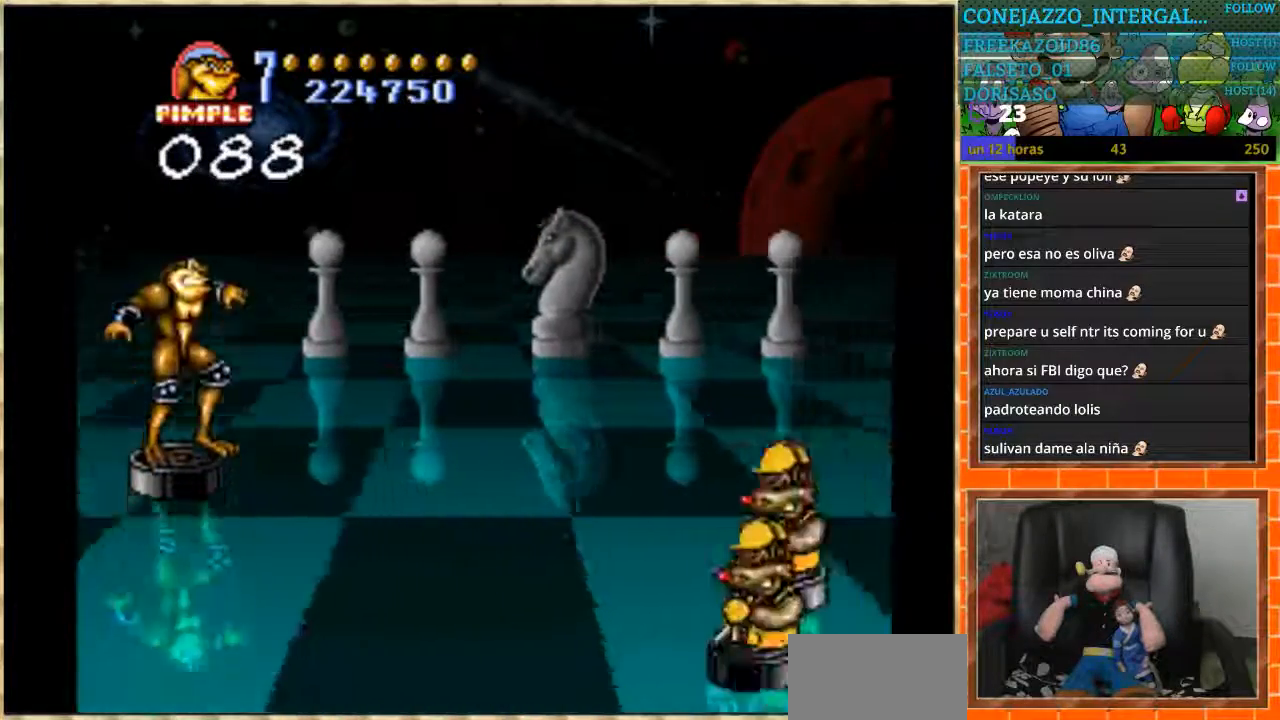
{"buttons": ["DPAD_DOWN"], "events": [[167, "DPAD_UP", "down"], [301, "DPAD_UP", "up"], [467, "DPAD_DOWN", "down"]]}
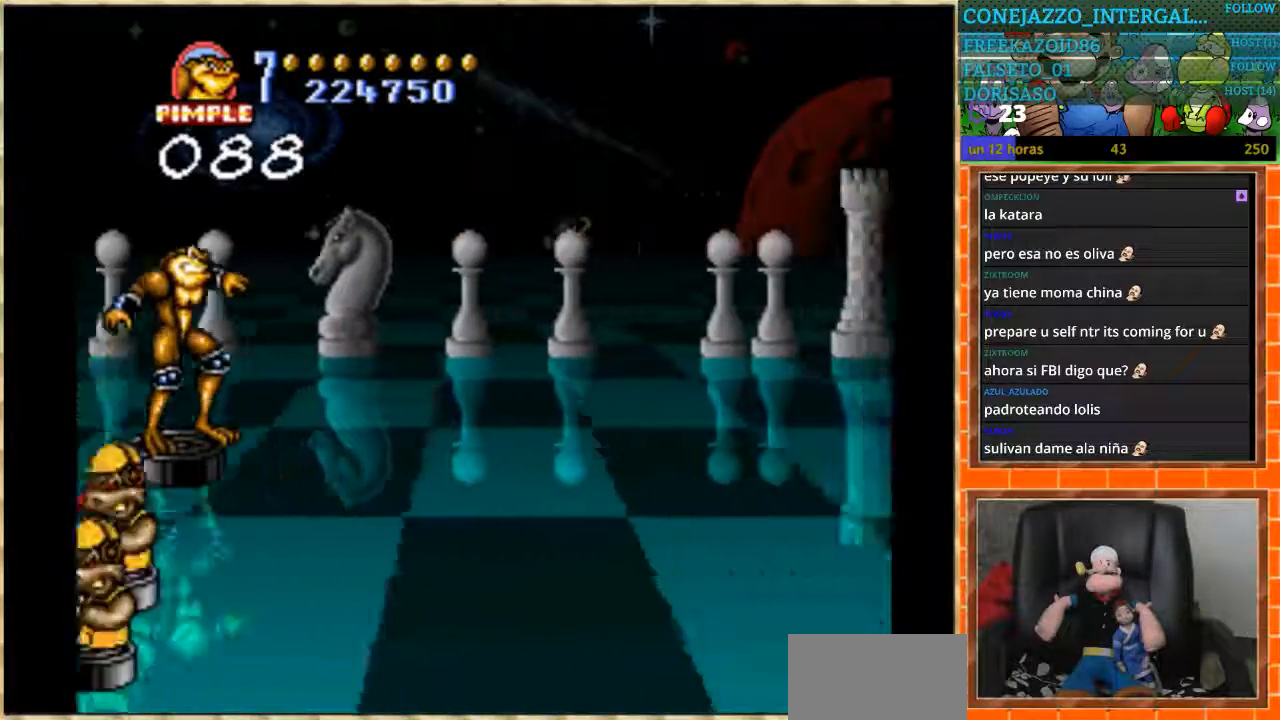
{"buttons": [], "events": [[467, "DPAD_DOWN", "up"]]}
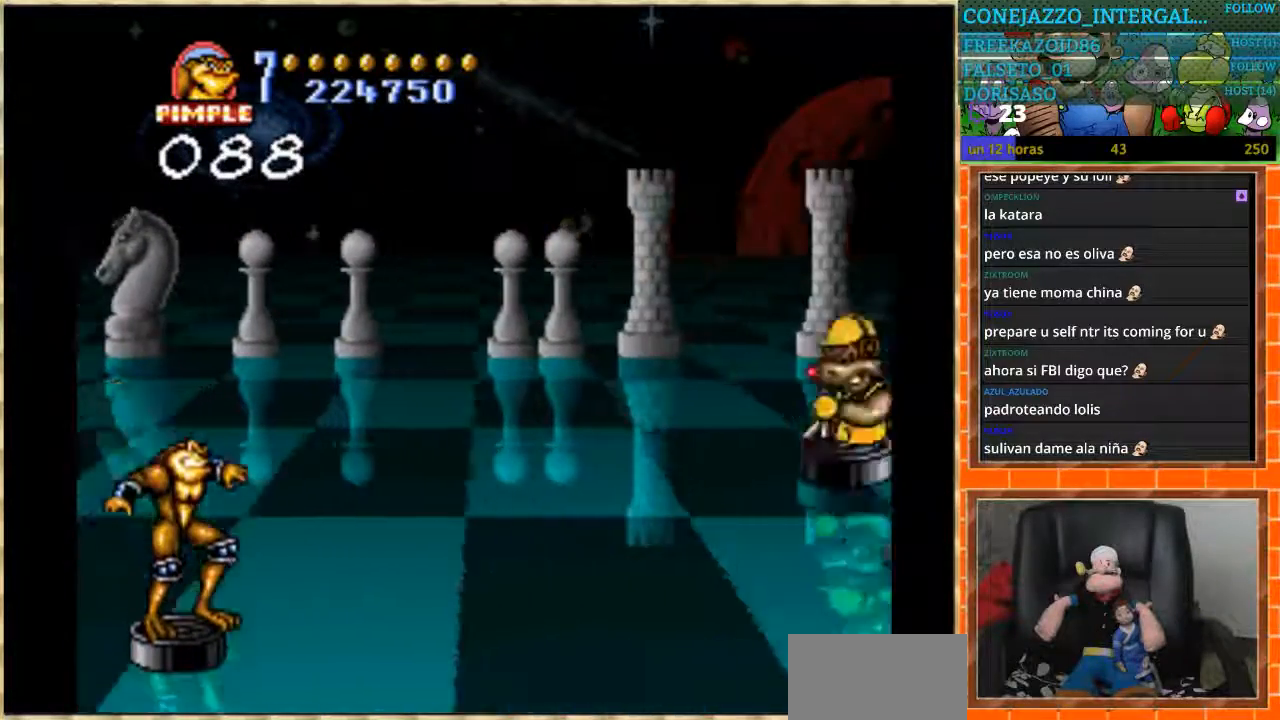
{"buttons": ["DPAD_DOWN"], "events": [[301, "DPAD_DOWN", "down"]]}